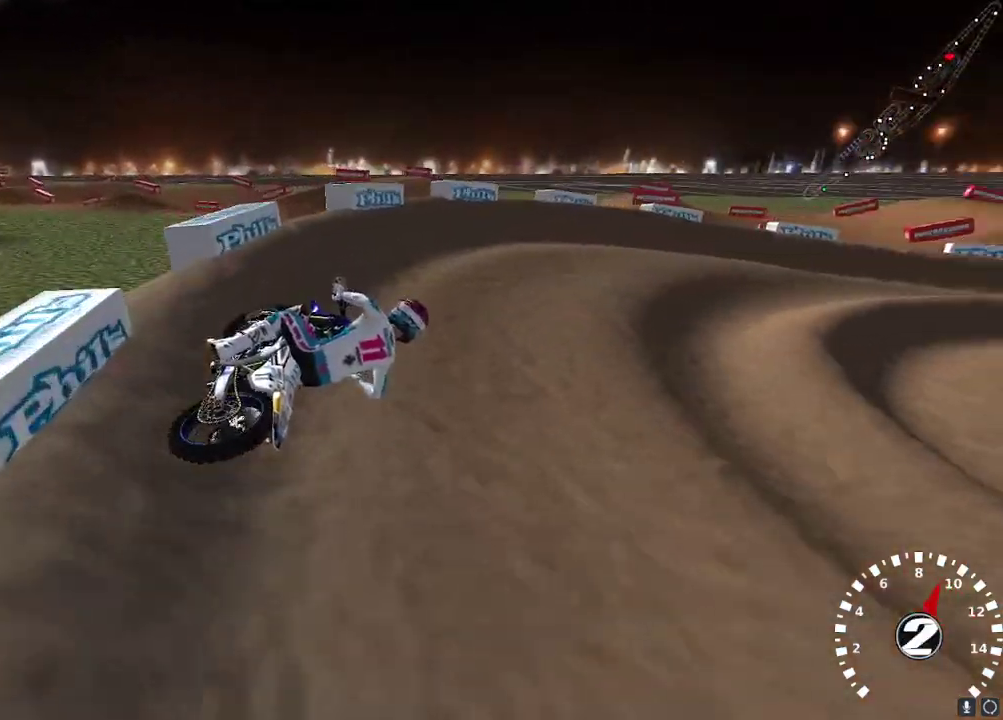
Gameplay with a controller (Xbox layout); each line is a JSON object with the inputs held at the frame after it. "events" lists button and stick changes between this image and that frame as [ms after this image, input, new state], when the widget could be followed in between.
{"buttons": ["R2"], "left_stick": "center", "right_stick": "up-left", "events": [[50, "R2", "up"], [317, "left_stick", "center"], [367, "R2", "down"]]}
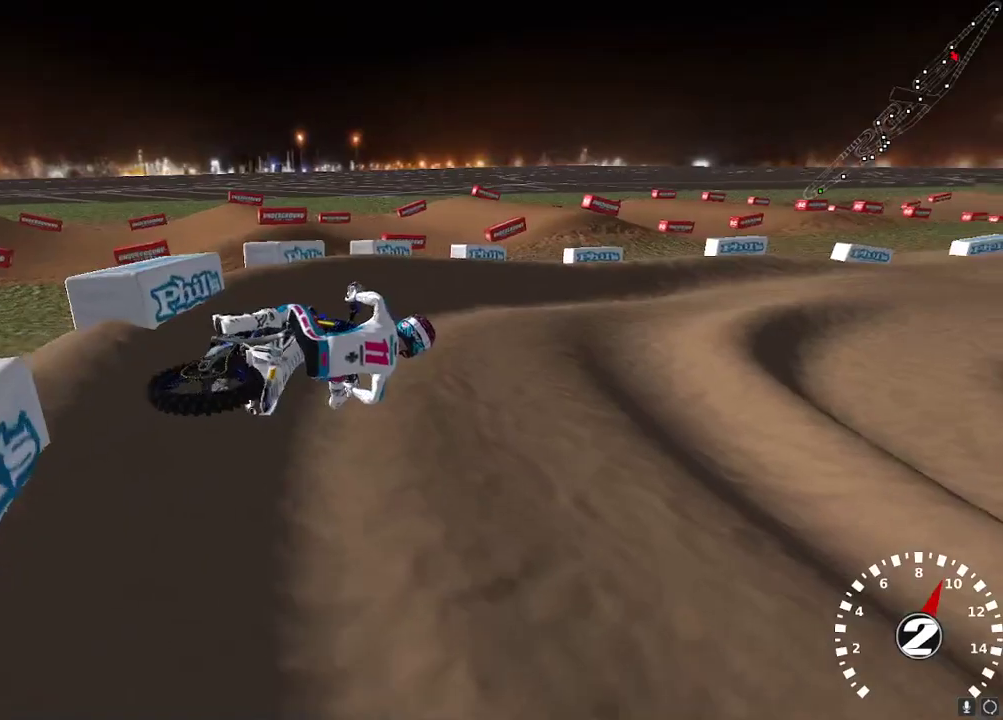
{"buttons": ["R2"], "left_stick": "left", "right_stick": "up", "events": [[200, "left_stick", "down-left"], [233, "right_stick", "up"], [250, "A", "down"], [267, "left_stick", "center"], [400, "A", "up"], [417, "left_stick", "left"]]}
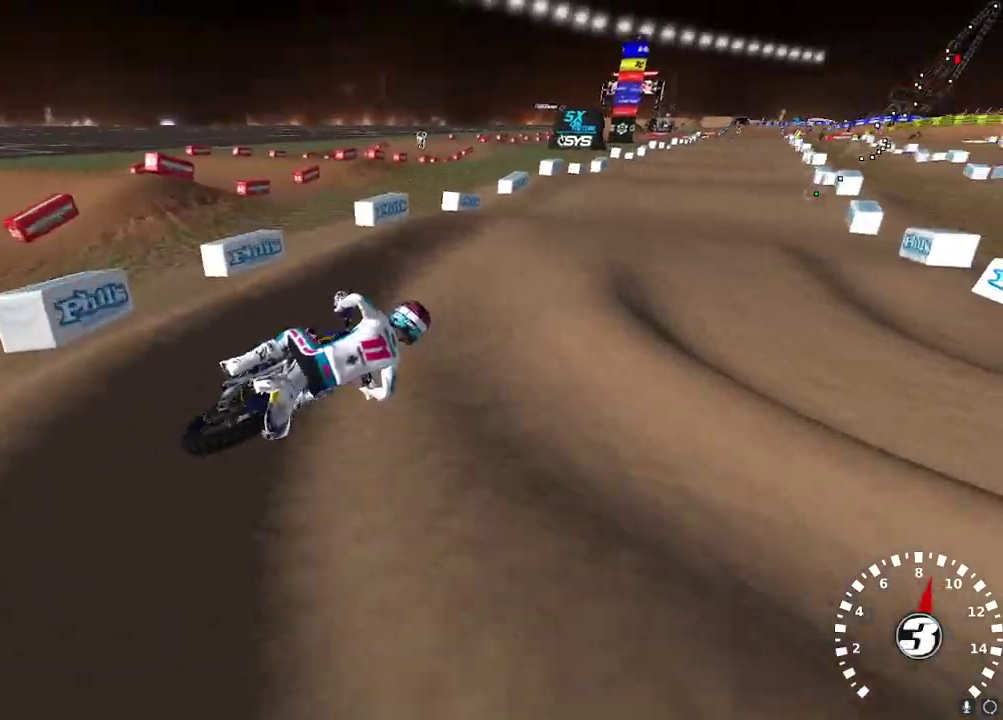
{"buttons": ["R2"], "left_stick": "down-left", "right_stick": "down", "events": [[67, "right_stick", "up-left"], [150, "left_stick", "down-left"], [200, "right_stick", "center"], [367, "right_stick", "down"]]}
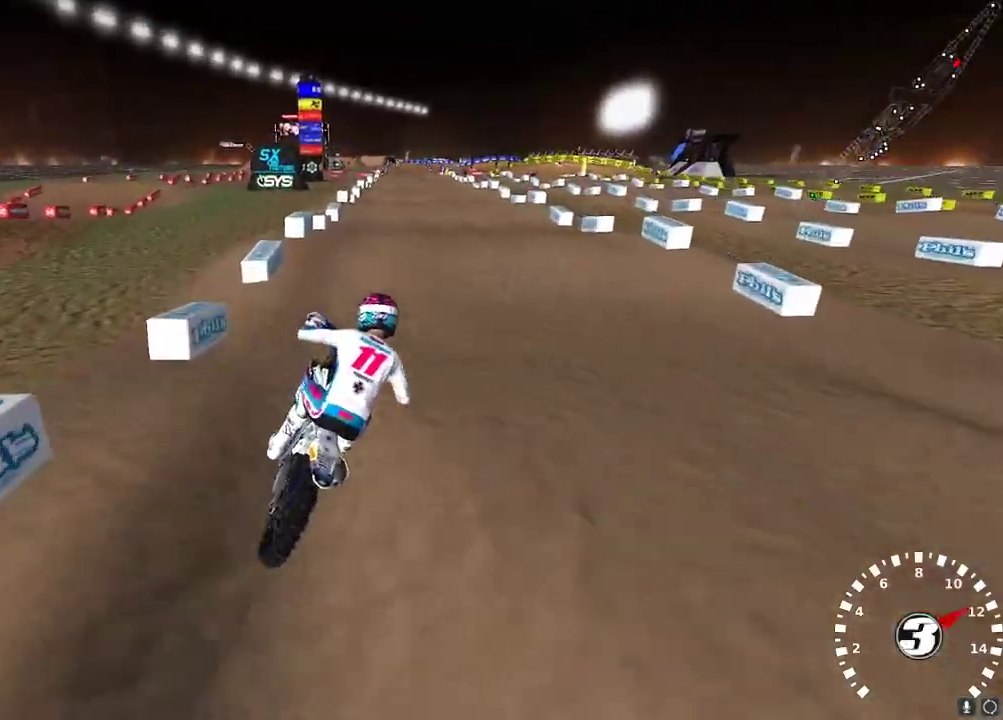
{"buttons": ["R2"], "left_stick": "center", "right_stick": "down", "events": [[50, "right_stick", "down-left"], [117, "left_stick", "center"], [200, "right_stick", "up-left"], [250, "left_stick", "right"], [250, "right_stick", "up"], [283, "A", "down"], [350, "left_stick", "center"], [383, "A", "up"], [467, "right_stick", "down"]]}
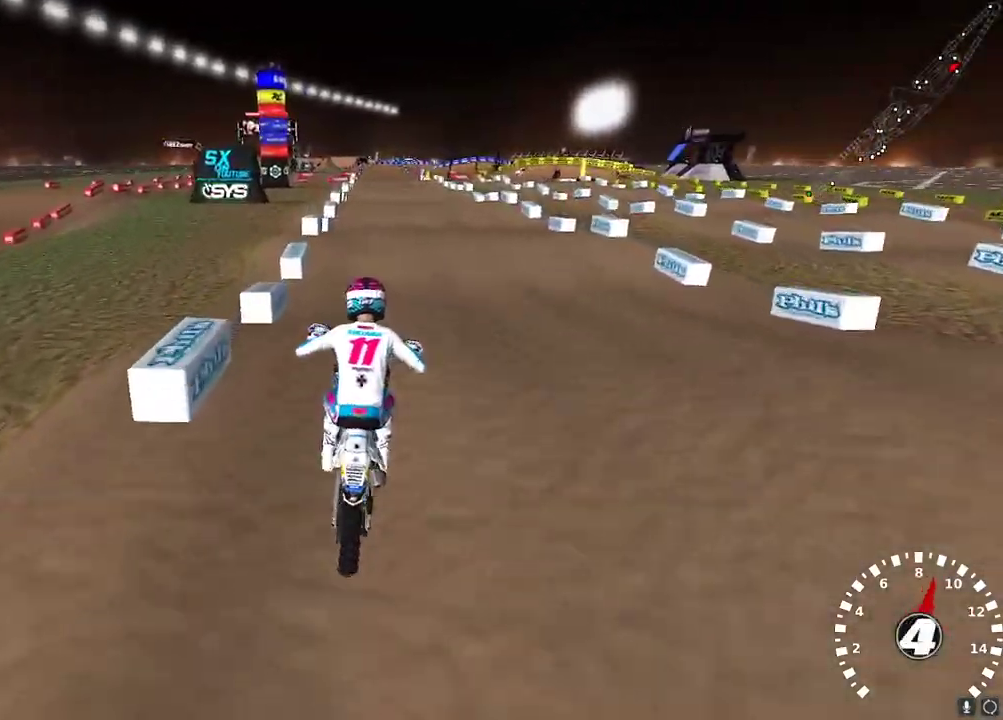
{"buttons": ["R2"], "left_stick": "center", "right_stick": "center", "events": [[100, "right_stick", "left"], [183, "left_stick", "right"], [183, "right_stick", "up"], [233, "A", "down"], [267, "left_stick", "center"], [333, "A", "up"], [450, "right_stick", "center"]]}
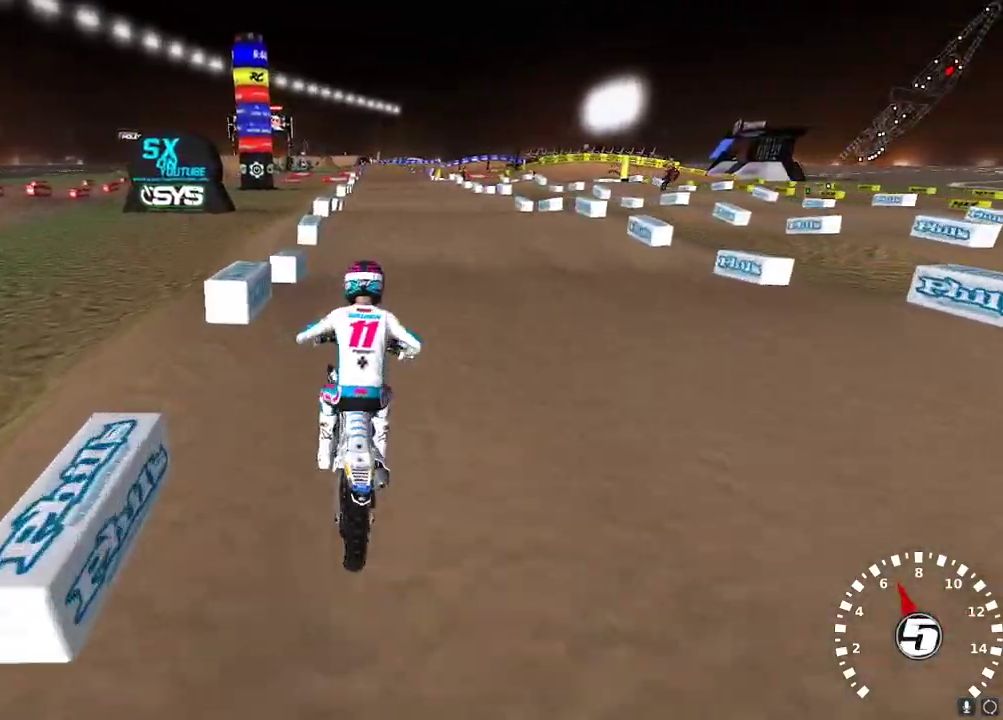
{"buttons": ["R2"], "left_stick": "center", "right_stick": "up-left", "events": [[17, "right_stick", "down"], [100, "right_stick", "center"], [183, "right_stick", "left"], [333, "left_stick", "up-right"], [367, "right_stick", "up-left"], [417, "left_stick", "center"]]}
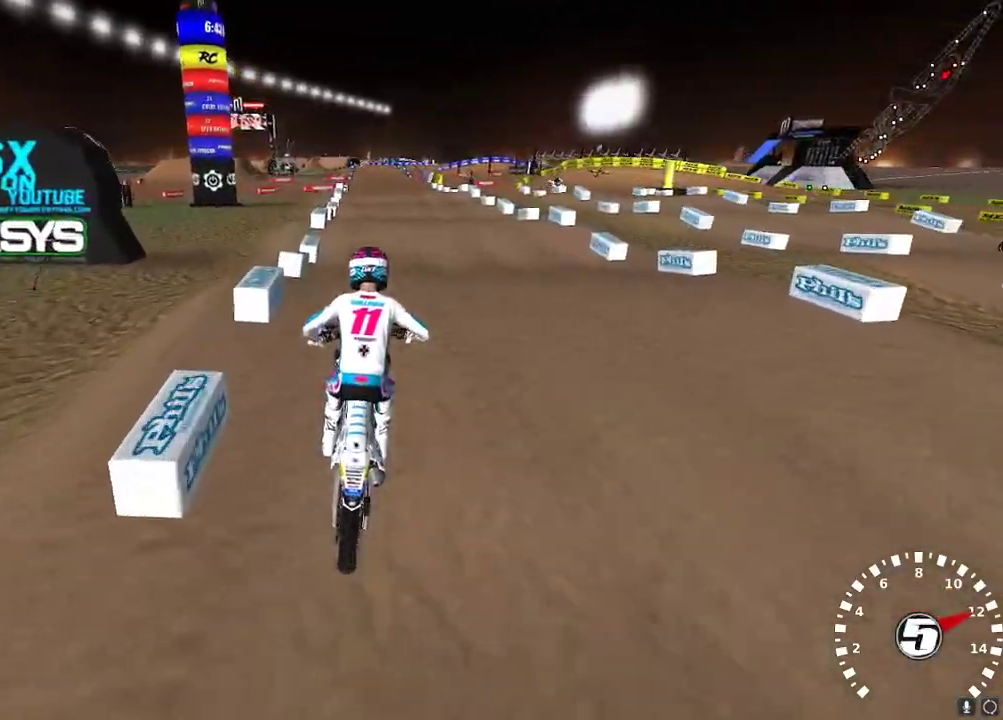
{"buttons": ["R2"], "left_stick": "center", "right_stick": "up-left", "events": [[117, "right_stick", "down-left"], [217, "left_stick", "left"], [300, "left_stick", "center"], [300, "right_stick", "center"], [350, "right_stick", "up-left"]]}
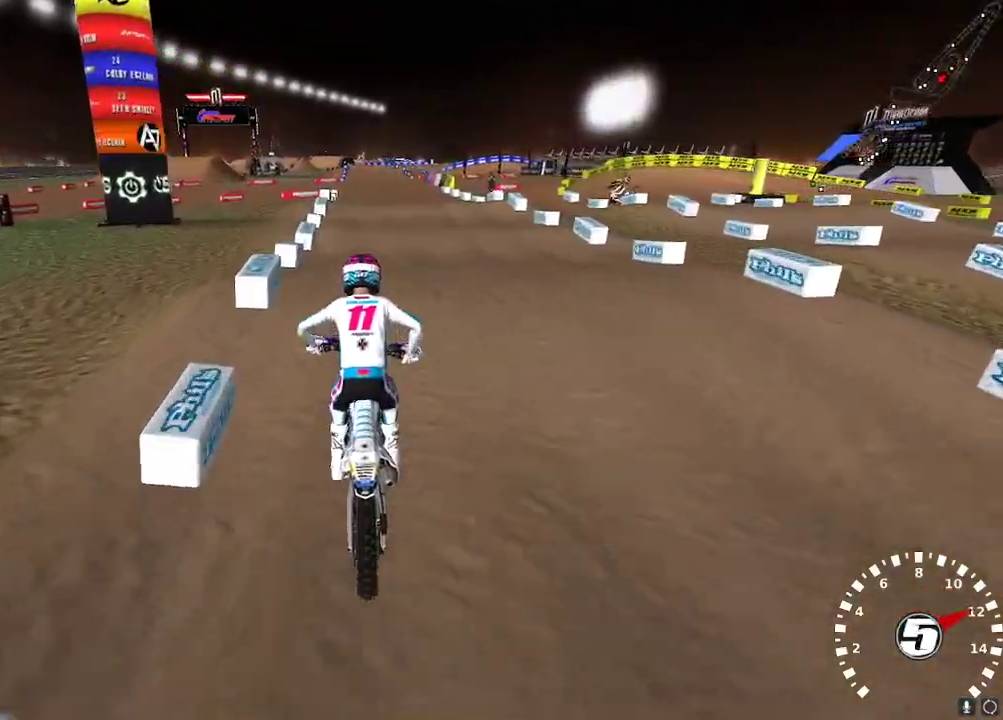
{"buttons": ["R2"], "left_stick": "center", "right_stick": "center", "events": [[83, "right_stick", "center"], [183, "right_stick", "down"], [267, "right_stick", "center"]]}
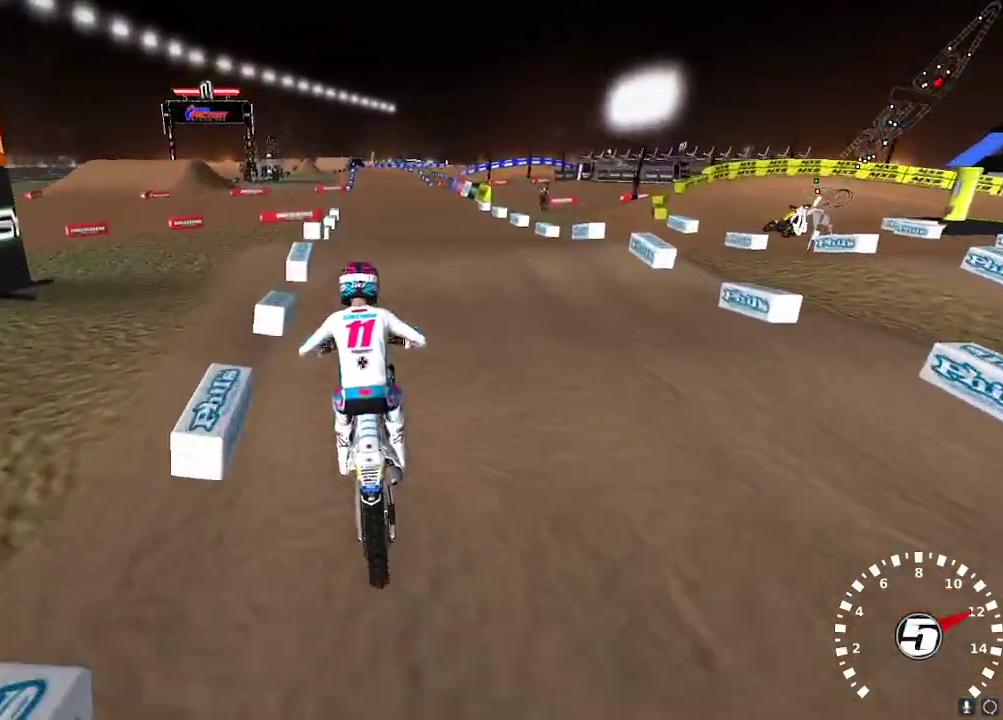
{"buttons": ["R2"], "left_stick": "center", "right_stick": "down", "events": [[217, "right_stick", "up-left"], [417, "right_stick", "down"]]}
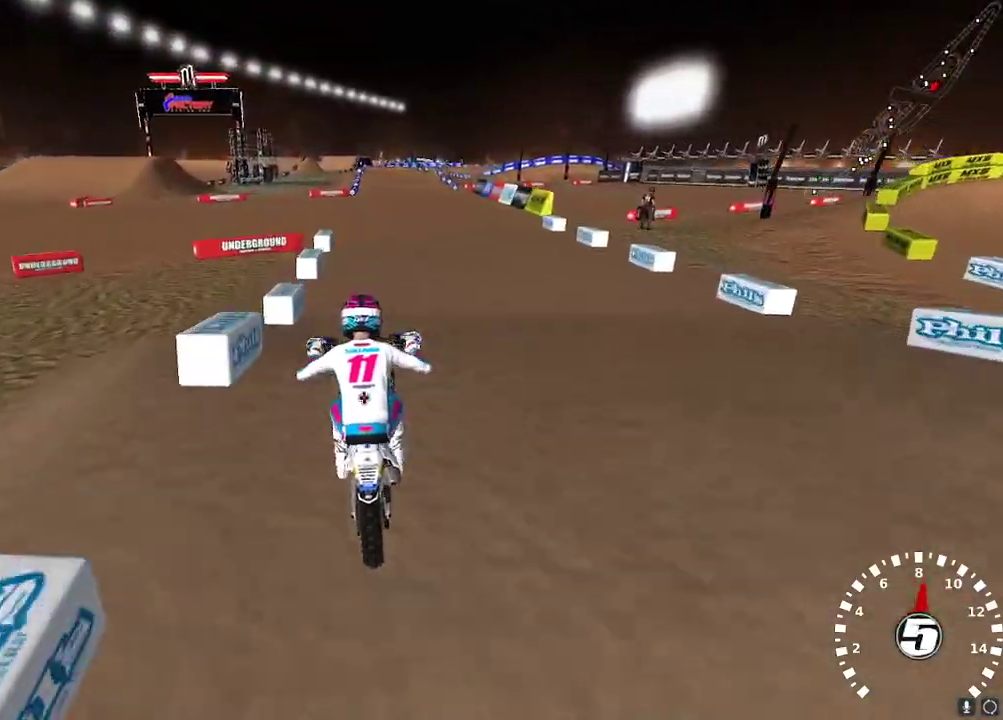
{"buttons": ["R2"], "left_stick": "left", "right_stick": "up-left", "events": [[183, "right_stick", "left"], [383, "right_stick", "up-left"], [483, "left_stick", "left"]]}
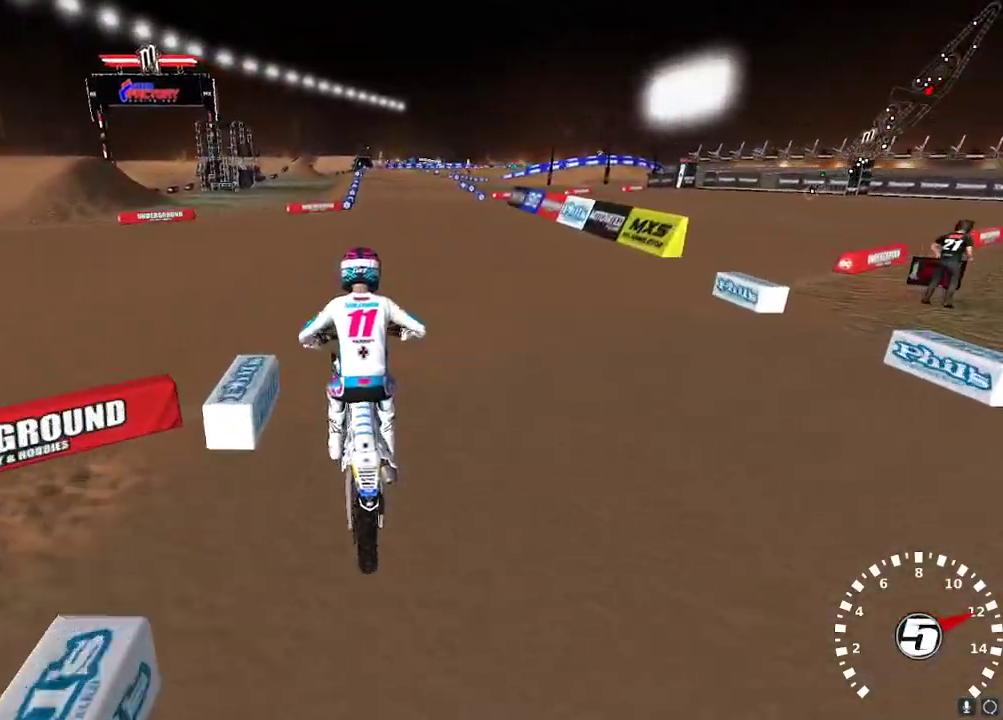
{"buttons": ["R2"], "left_stick": "center", "right_stick": "center", "events": [[100, "left_stick", "center"], [233, "right_stick", "center"]]}
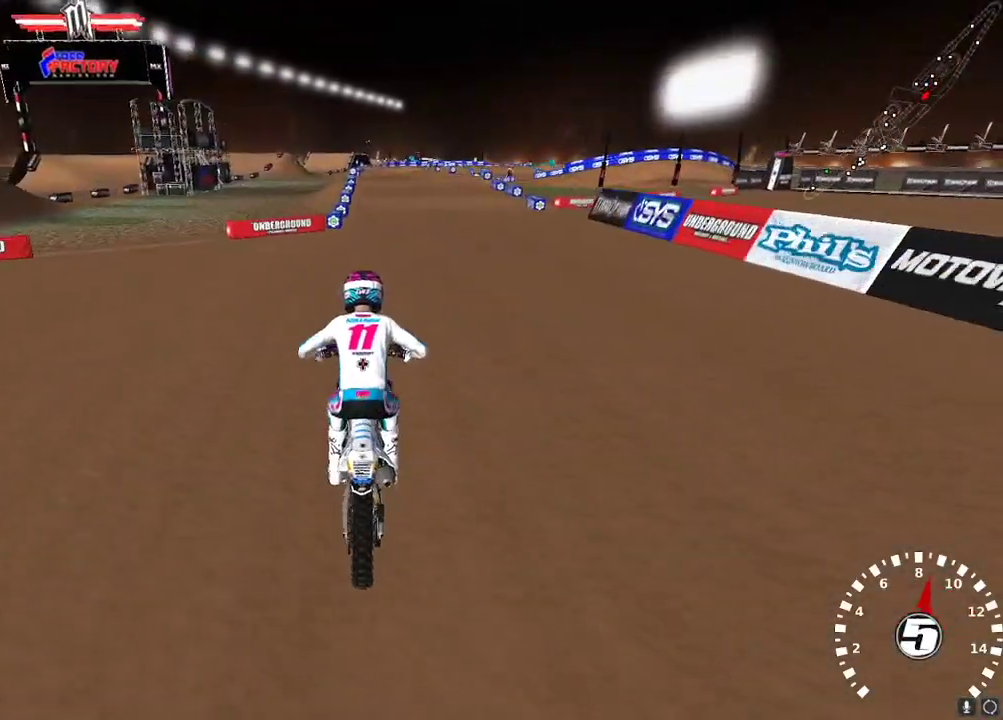
{"buttons": ["X"], "left_stick": "center", "right_stick": "center", "events": [[217, "X", "down"], [267, "X", "up"], [367, "X", "down"], [417, "X", "up"], [483, "R2", "up"], [483, "X", "down"]]}
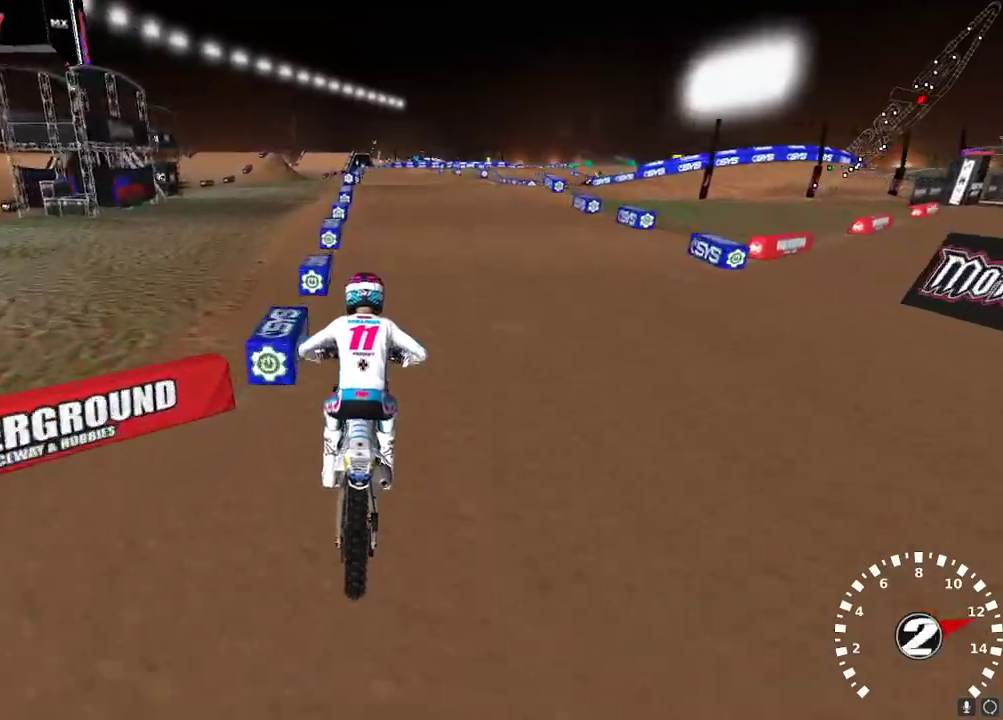
{"buttons": ["R2"], "left_stick": "center", "right_stick": "center", "events": [[67, "X", "up"], [433, "R2", "down"]]}
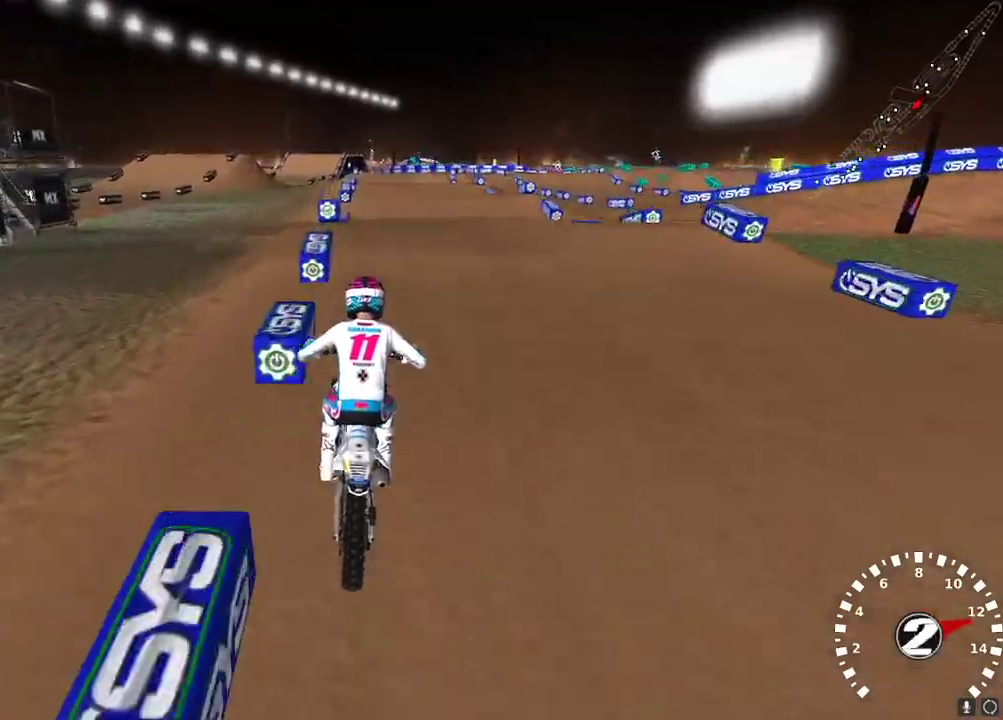
{"buttons": [], "left_stick": "center", "right_stick": "down", "events": [[317, "right_stick", "down"], [400, "right_stick", "center"], [450, "right_stick", "down"], [483, "R2", "up"]]}
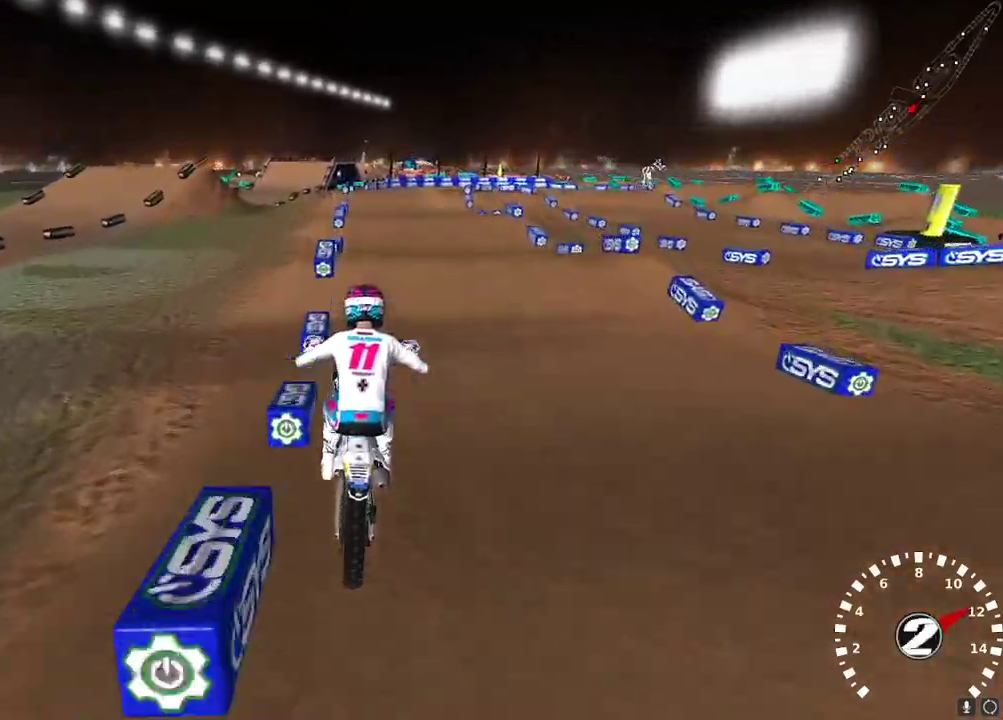
{"buttons": ["R2"], "left_stick": "center", "right_stick": "center", "events": [[67, "right_stick", "center"], [83, "L2", "down"], [250, "R2", "down"], [283, "L2", "up"]]}
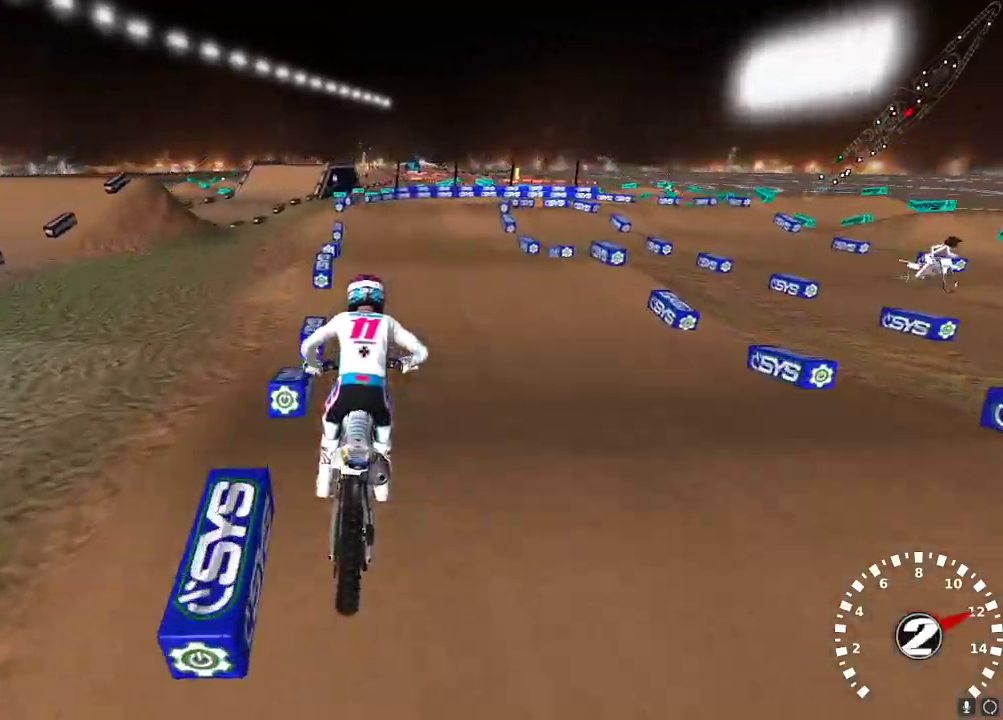
{"buttons": [], "left_stick": "center", "right_stick": "center", "events": [[83, "R2", "up"]]}
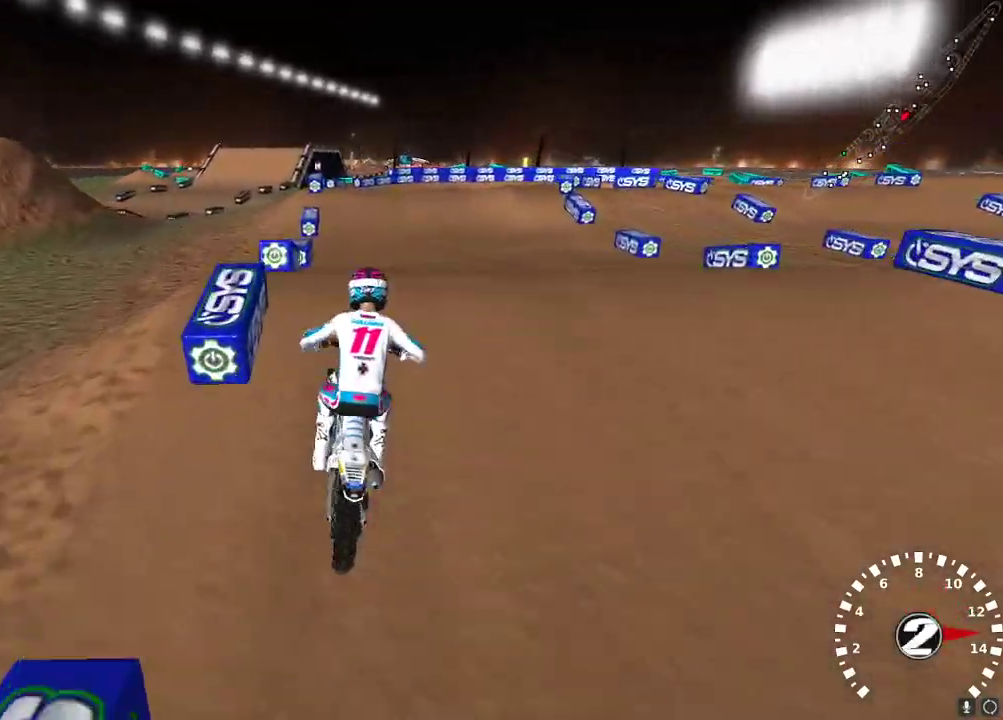
{"buttons": ["R2"], "left_stick": "up-right", "right_stick": "center", "events": [[17, "R2", "down"], [17, "left_stick", "right"], [33, "right_stick", "down"], [117, "left_stick", "center"], [200, "right_stick", "center"], [217, "R2", "up"], [217, "left_stick", "left"], [317, "left_stick", "up-left"], [367, "R2", "down"], [400, "right_stick", "down"], [500, "left_stick", "up-right"], [500, "right_stick", "center"]]}
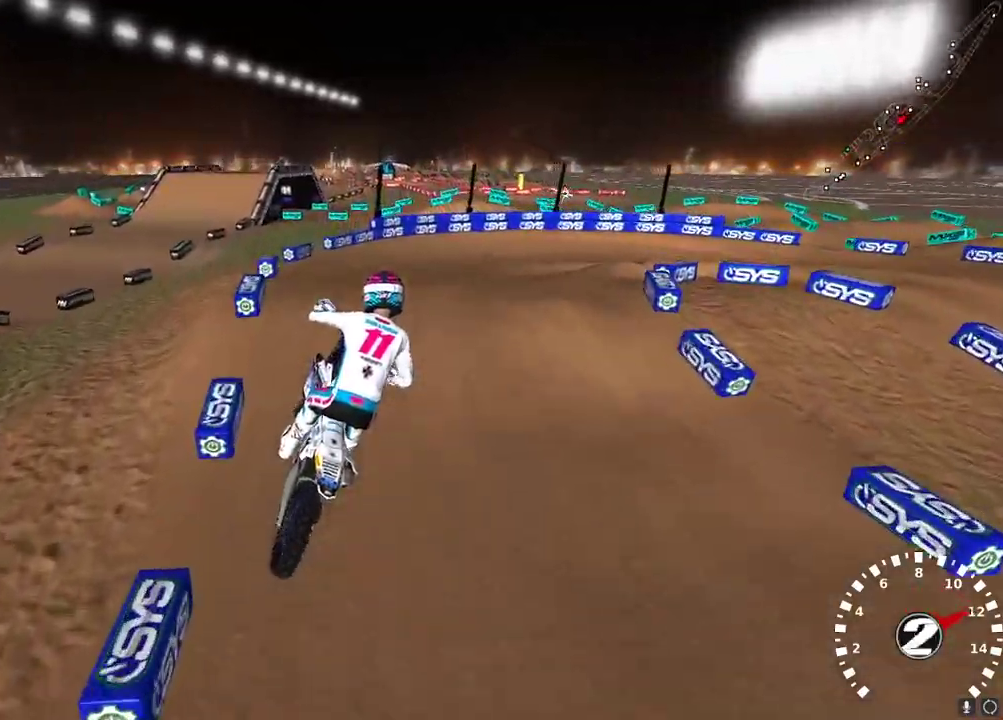
{"buttons": ["L2"], "left_stick": "right", "right_stick": "center", "events": [[100, "left_stick", "right"], [183, "R2", "up"], [183, "X", "down"], [250, "X", "up"], [367, "L2", "down"]]}
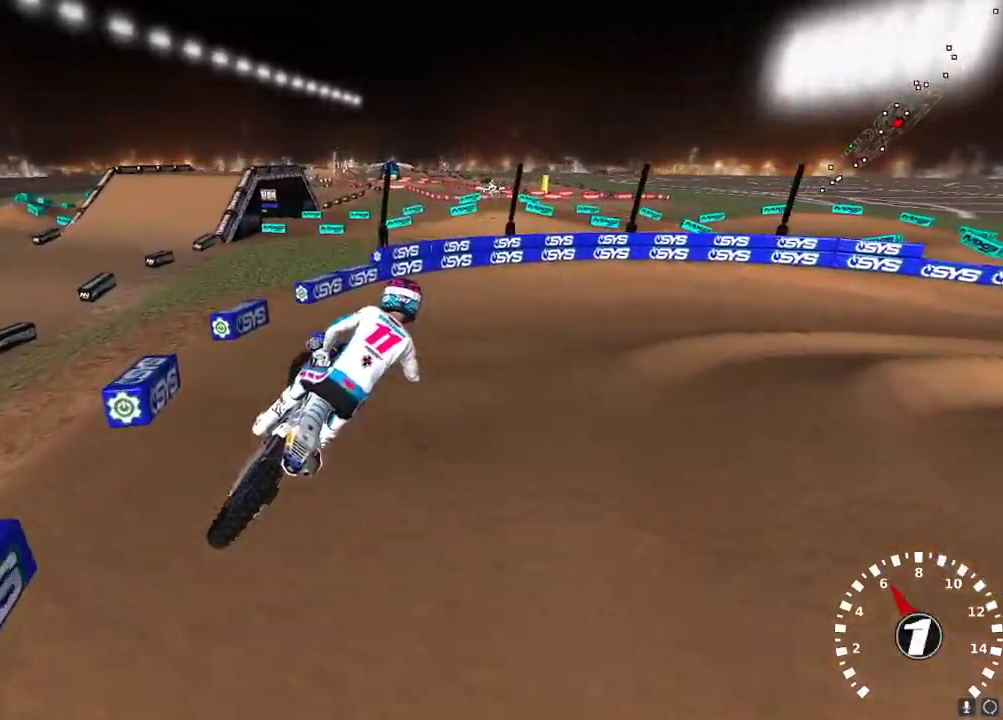
{"buttons": ["Y", "L2"], "left_stick": "up-right", "right_stick": "center", "events": [[100, "L2", "up"], [117, "left_stick", "center"], [200, "left_stick", "left"], [300, "Y", "down"], [333, "left_stick", "center"], [367, "L2", "down"], [400, "left_stick", "up-right"]]}
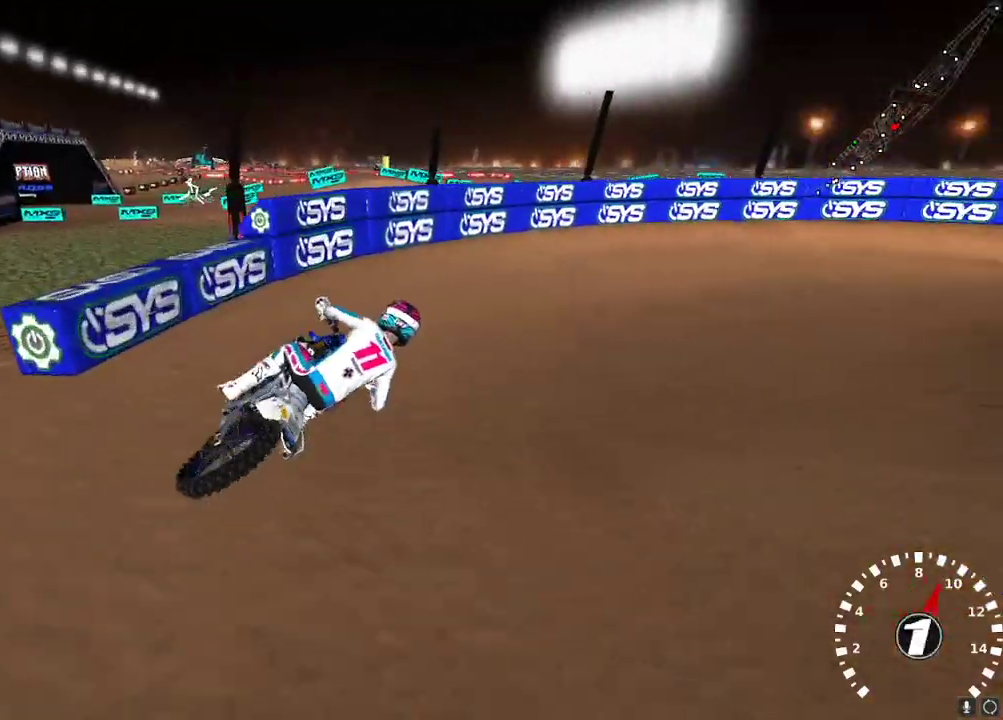
{"buttons": ["R2"], "left_stick": "center", "right_stick": "up-left", "events": [[67, "L2", "up"], [83, "Y", "up"], [183, "left_stick", "center"], [250, "right_stick", "up-left"], [300, "R2", "down"]]}
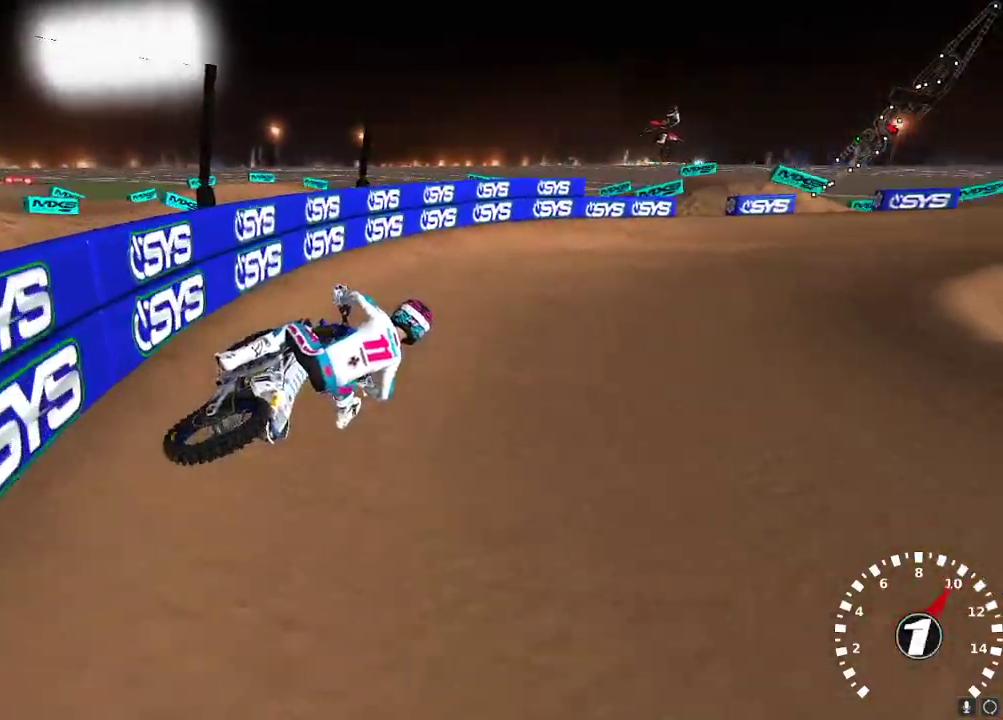
{"buttons": [], "left_stick": "center", "right_stick": "up-left", "events": [[233, "left_stick", "right"], [350, "R2", "up"], [467, "left_stick", "center"]]}
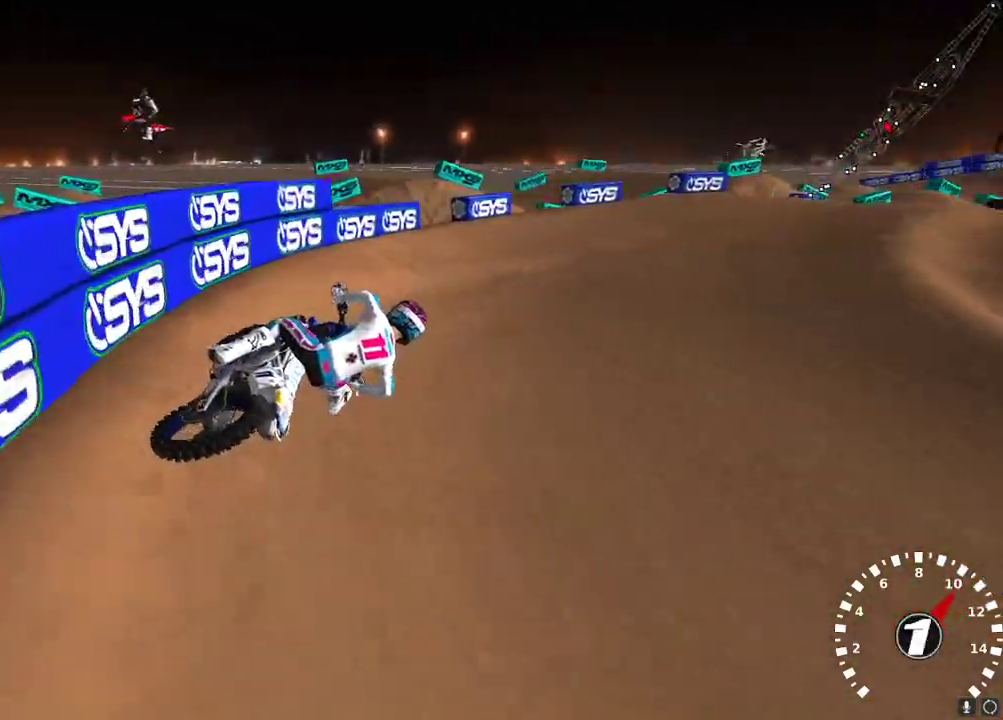
{"buttons": ["R2"], "left_stick": "left", "right_stick": "up-left", "events": [[67, "R2", "down"], [233, "left_stick", "left"]]}
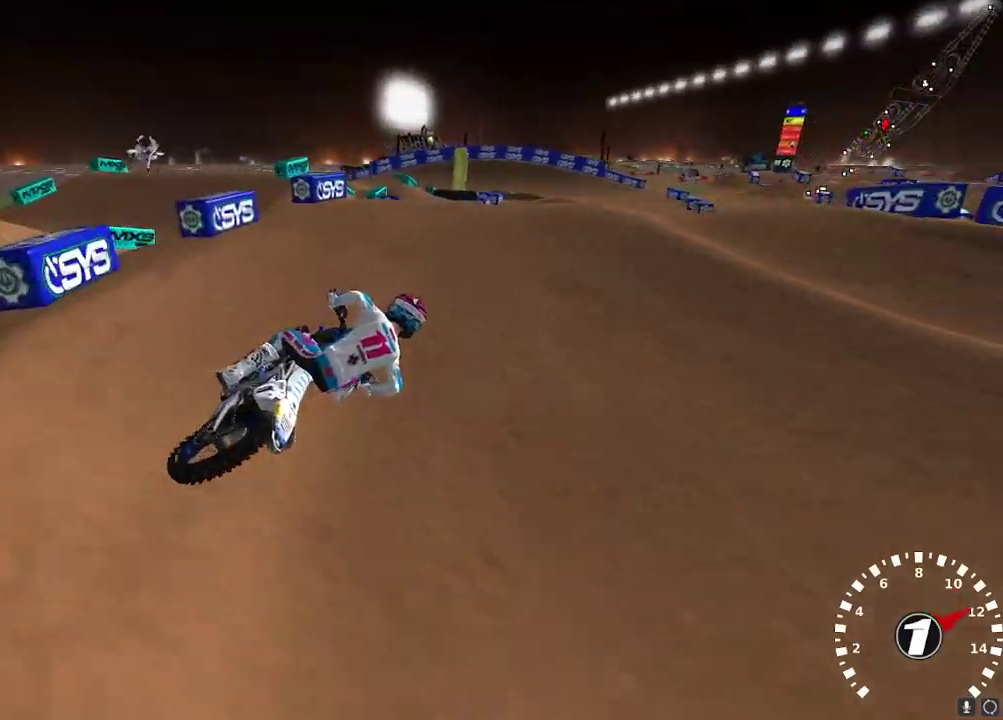
{"buttons": ["L2", "R2"], "left_stick": "left", "right_stick": "down-left"}
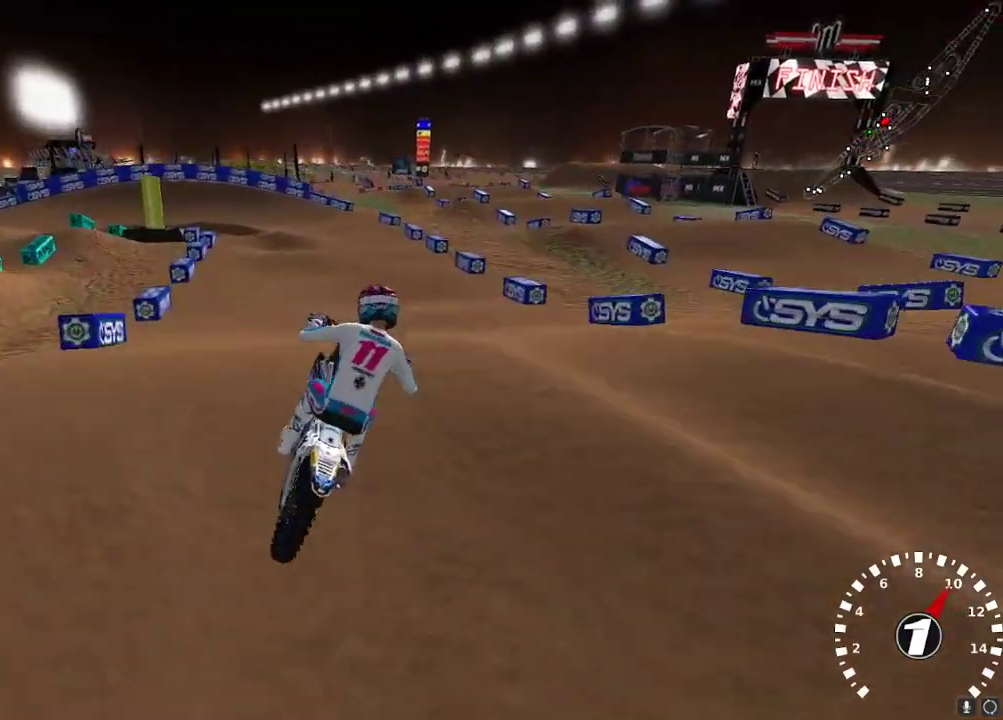
{"buttons": ["R2"], "left_stick": "right", "right_stick": "up-left", "events": [[33, "L2", "up"], [50, "left_stick", "center"], [167, "right_stick", "up-left"], [183, "left_stick", "right"], [283, "R2", "up"], [467, "R2", "down"]]}
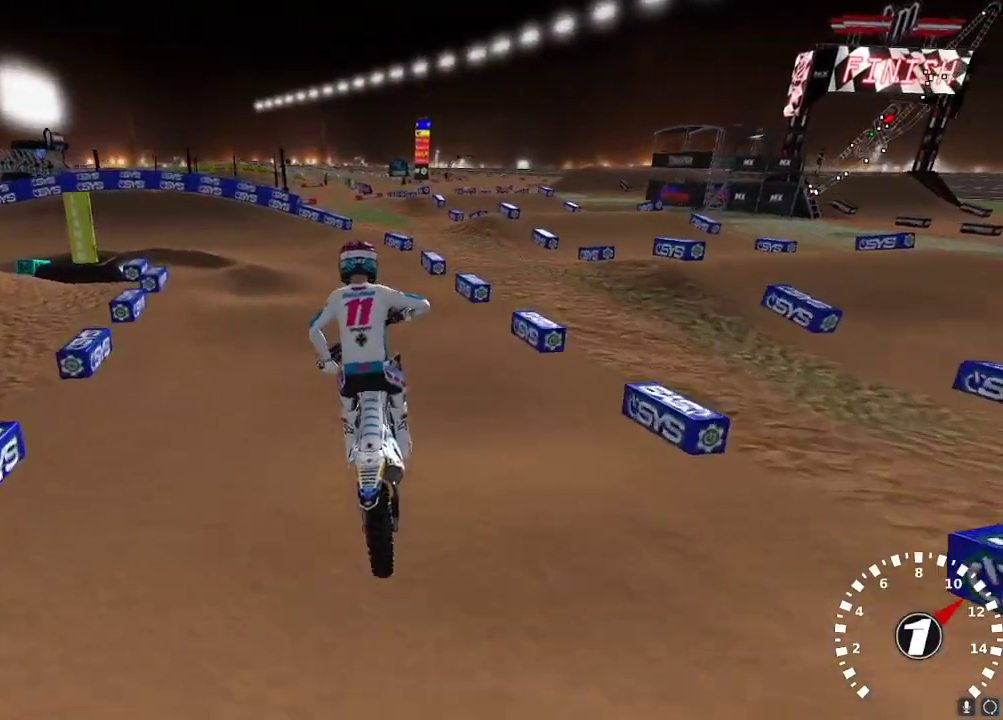
{"buttons": ["R2"], "left_stick": "center", "right_stick": "center", "events": [[50, "right_stick", "up"], [83, "A", "down"], [117, "left_stick", "left"], [200, "A", "up"], [233, "left_stick", "center"], [483, "right_stick", "center"]]}
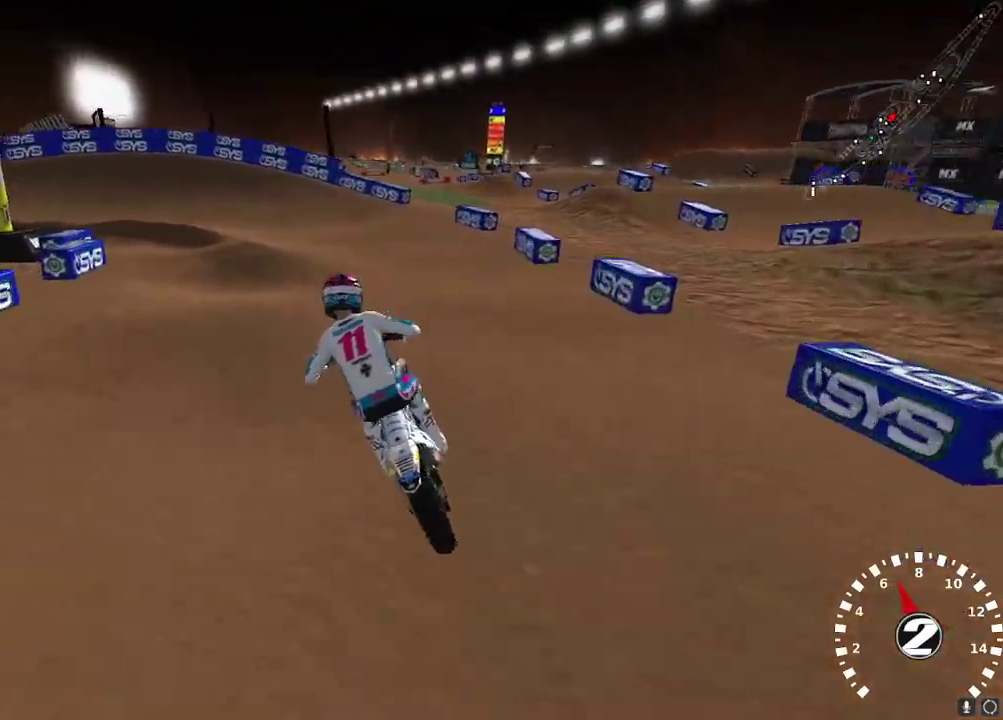
{"buttons": ["R2"], "left_stick": "center", "right_stick": "center", "events": []}
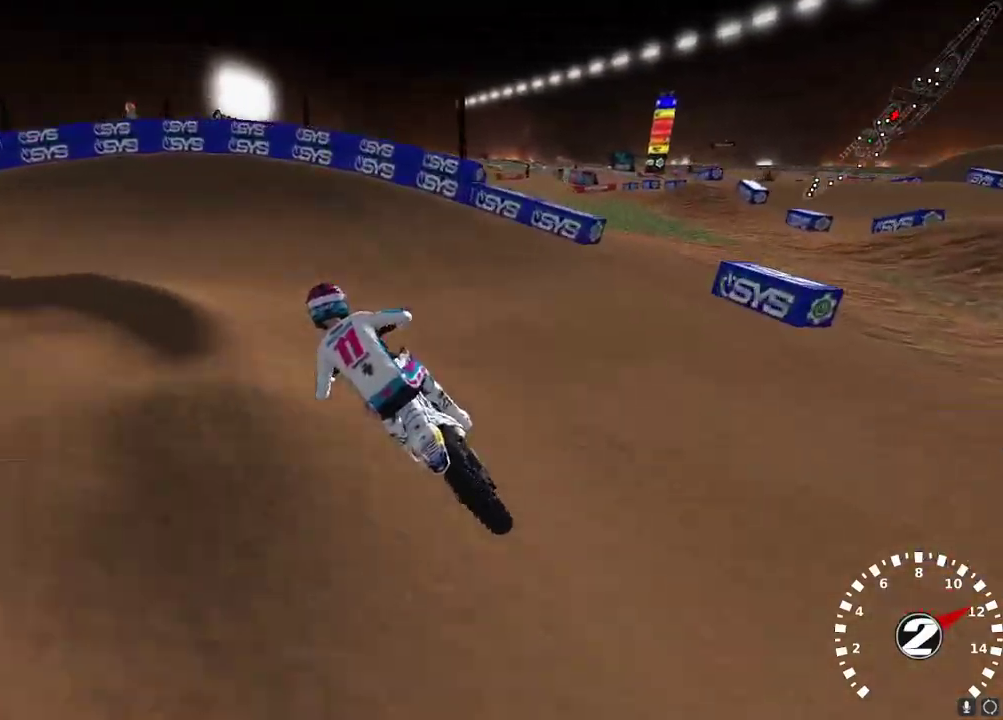
{"buttons": ["Y", "L2"], "left_stick": "left", "right_stick": "center", "events": [[117, "X", "down"], [200, "R2", "up"], [200, "X", "up"], [333, "left_stick", "left"], [350, "Y", "down"], [367, "L2", "down"]]}
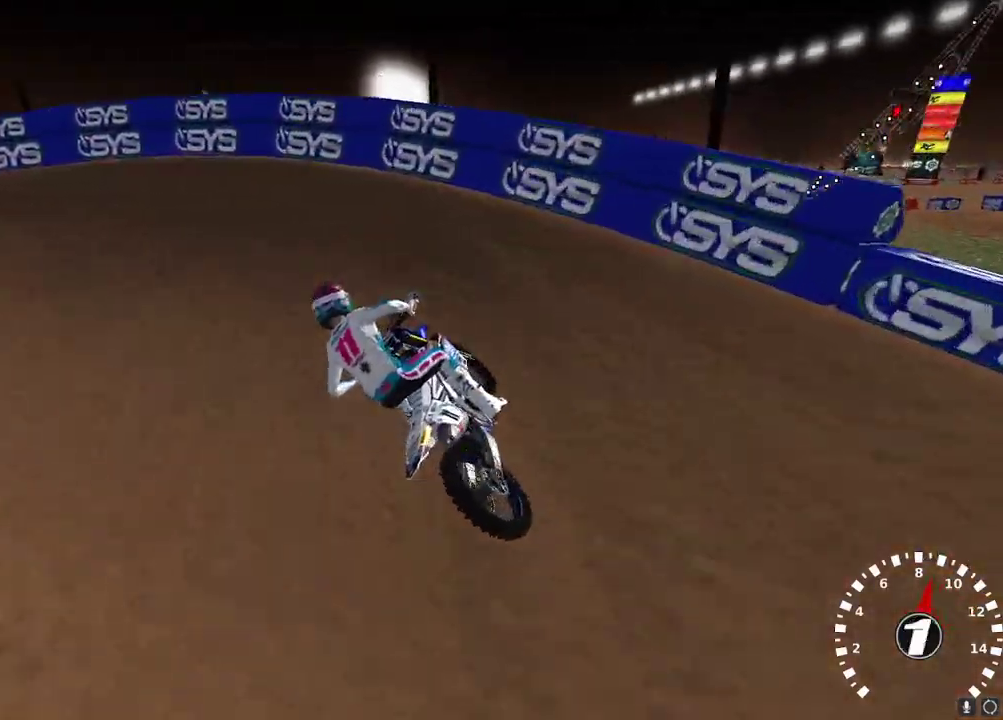
{"buttons": [], "left_stick": "down-left", "right_stick": "up-left", "events": [[67, "left_stick", "down-left"], [83, "L2", "up"], [83, "Y", "up"], [250, "right_stick", "up-left"], [300, "R2", "down"], [400, "R2", "up"]]}
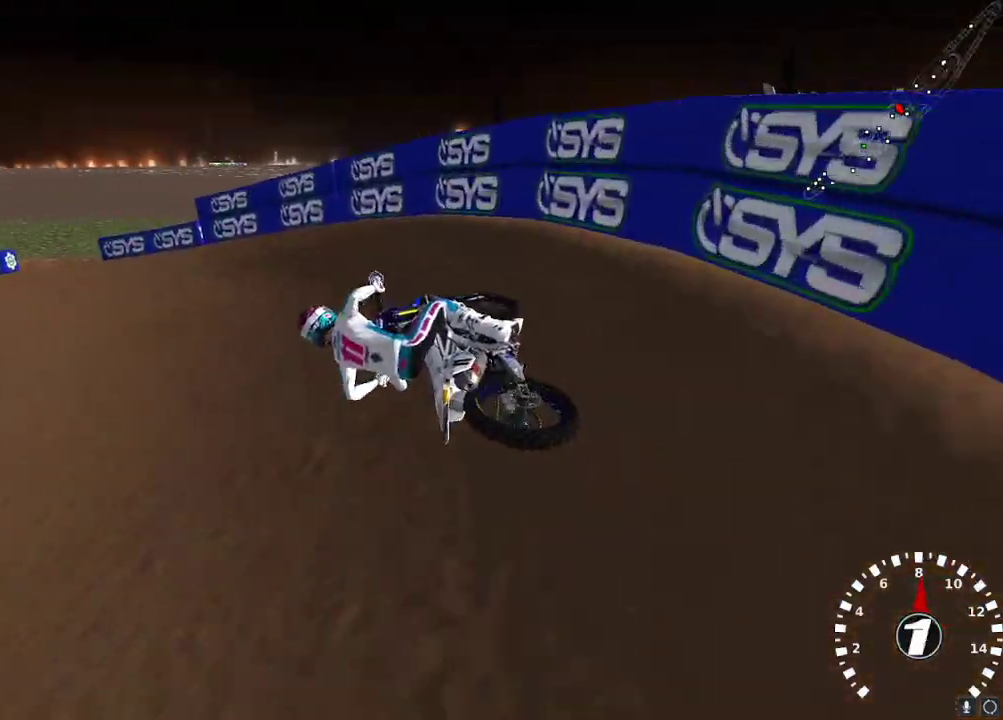
{"buttons": ["R2"], "left_stick": "center", "right_stick": "up-left", "events": [[17, "R2", "down"], [100, "left_stick", "center"], [117, "R2", "up"], [233, "R2", "down"]]}
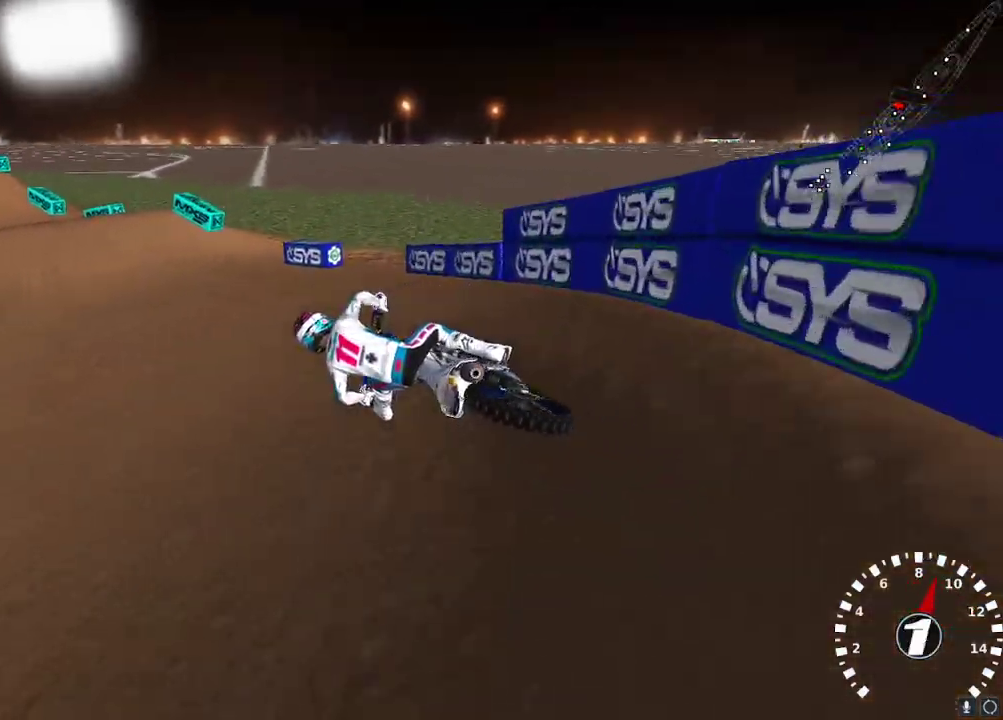
{"buttons": ["R2"], "left_stick": "right", "right_stick": "up-left", "events": [[217, "left_stick", "up-right"], [350, "left_stick", "center"], [417, "left_stick", "right"]]}